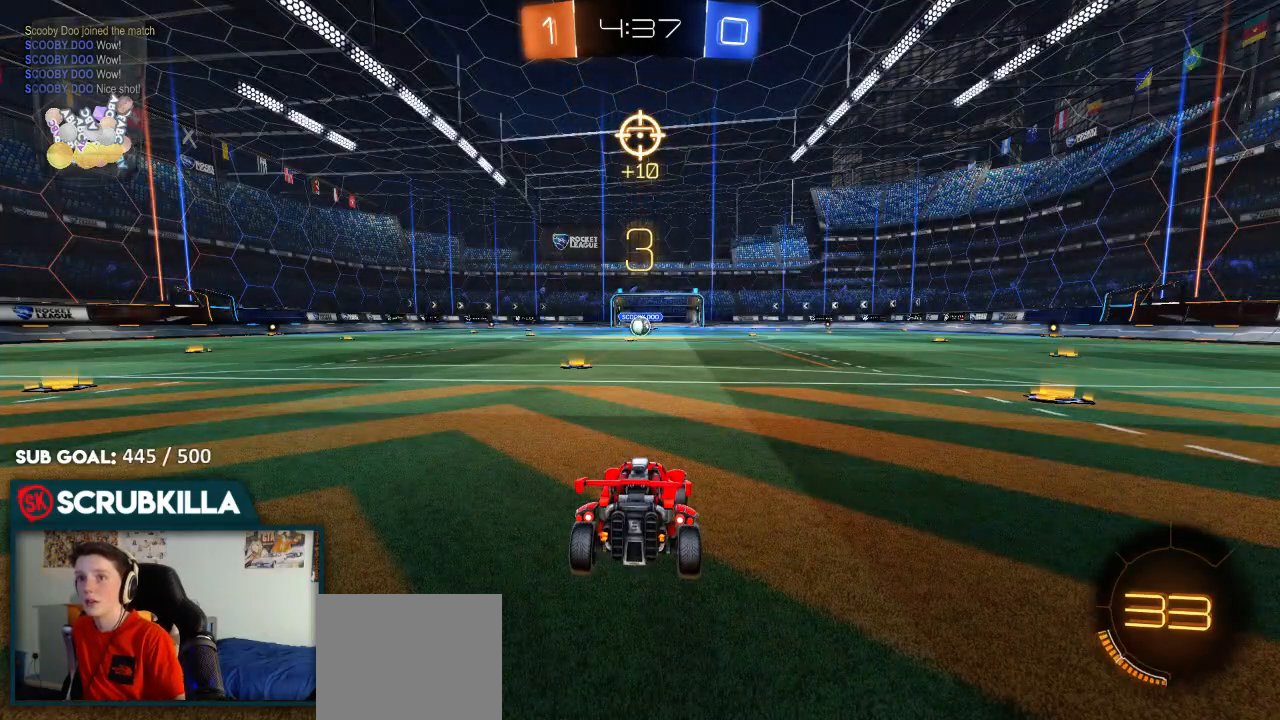
Gameplay with a controller (Xbox layout); each line is a JSON object with the inputs held at the frame after it (dt_ms = milliseconds from this image to that frame). "events" lists button and stick changes between this image and that frame as [ms after this image, input, new state], when the widget could be followed in between.
{"dt_ms": 500, "buttons": [], "left_stick": "center", "right_stick": "center", "events": []}
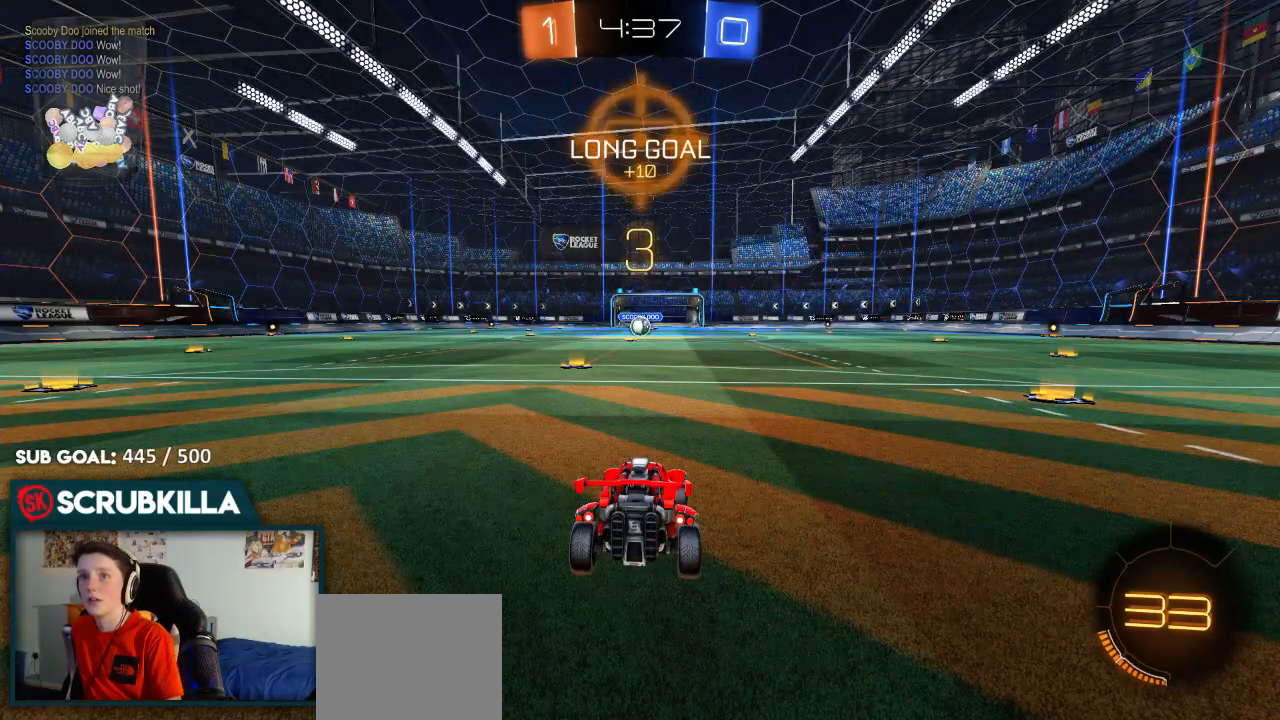
{"dt_ms": 500, "buttons": ["B", "R2"], "left_stick": "center", "right_stick": "center", "events": [[367, "R2", "down"], [433, "B", "down"]]}
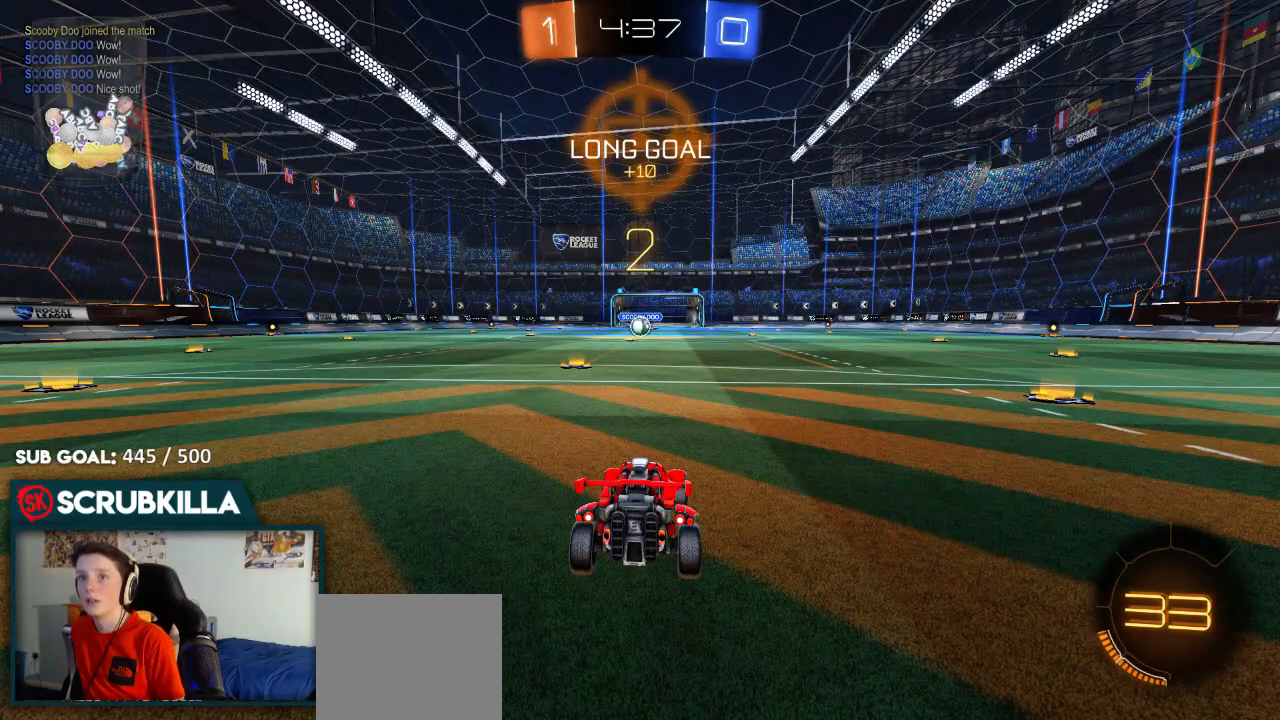
{"dt_ms": 500, "buttons": ["B", "R2"], "left_stick": "center", "right_stick": "center", "events": [[350, "DPAD_LEFT", "down"], [417, "DPAD_LEFT", "up"]]}
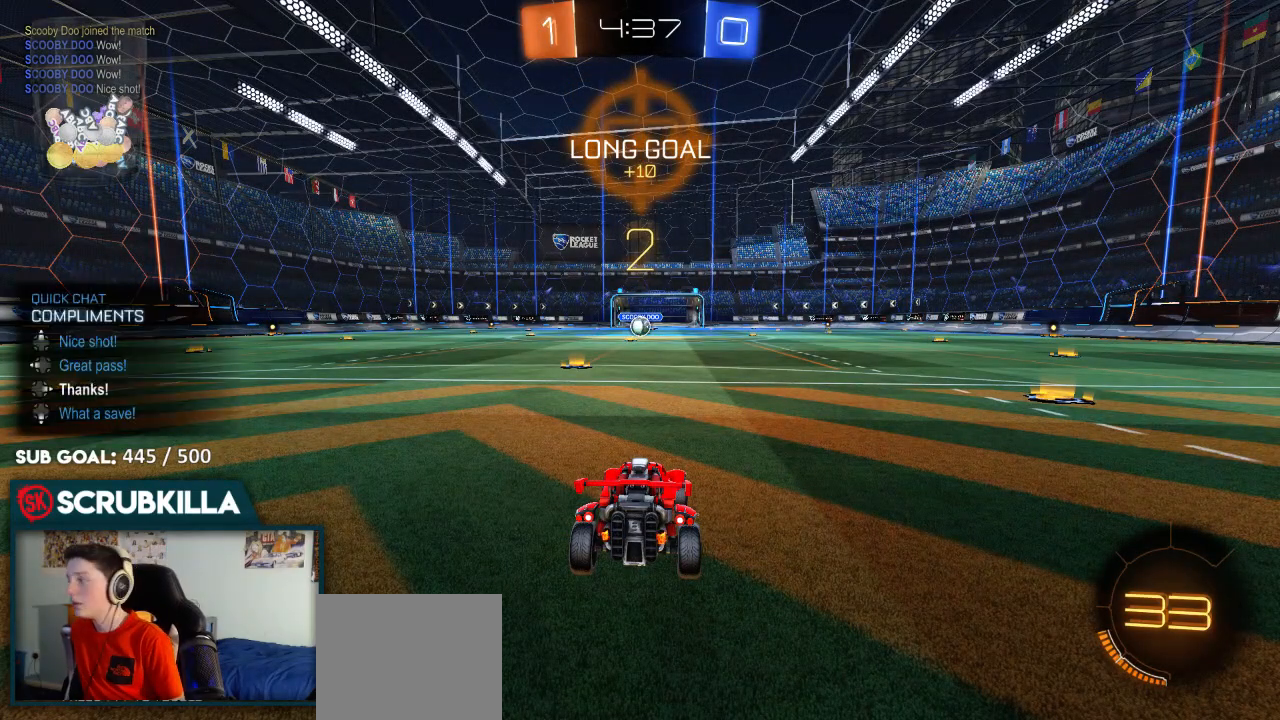
{"dt_ms": 500, "buttons": ["B", "R2"], "left_stick": "up-left", "right_stick": "center", "events": [[33, "DPAD_RIGHT", "down"], [100, "DPAD_RIGHT", "up"], [217, "Y", "down"], [283, "B", "up"], [333, "B", "down"], [333, "Y", "up"], [400, "left_stick", "up-left"]]}
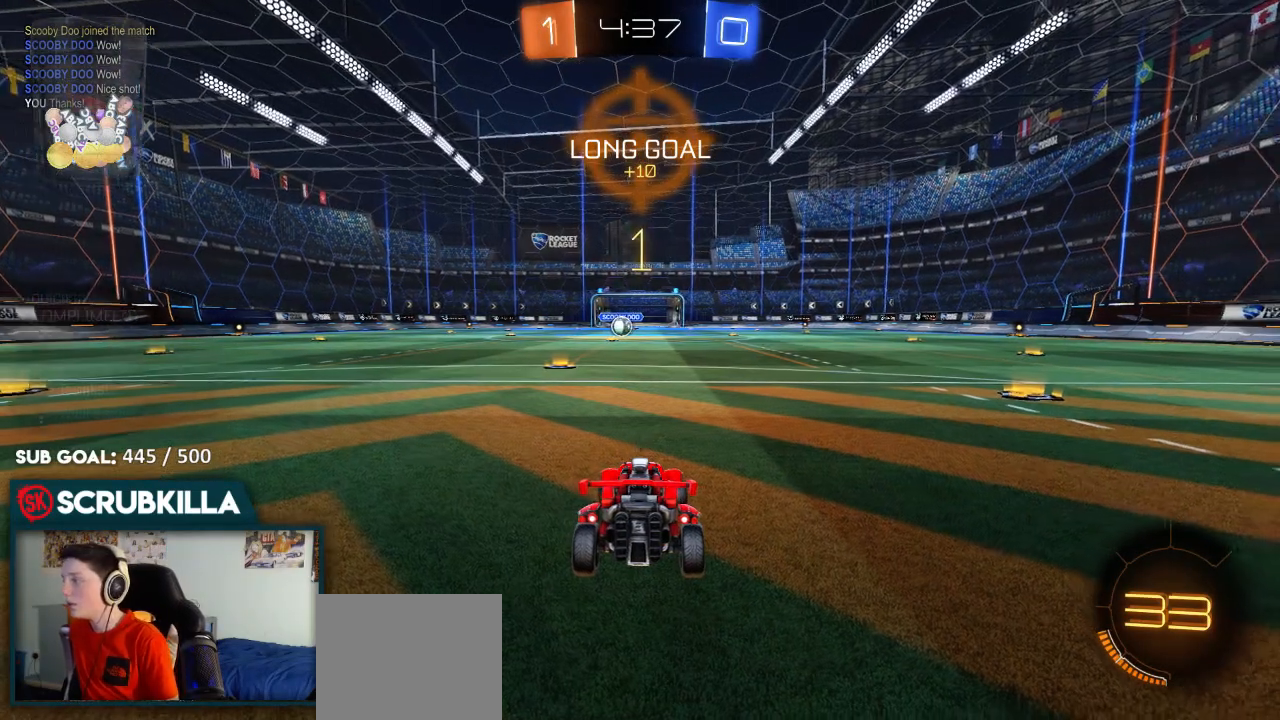
{"dt_ms": 500, "buttons": ["B", "R2"], "left_stick": "up-left", "right_stick": "center", "events": [[33, "Y", "down"], [100, "Y", "up"], [133, "Y", "down"], [200, "Y", "up"]]}
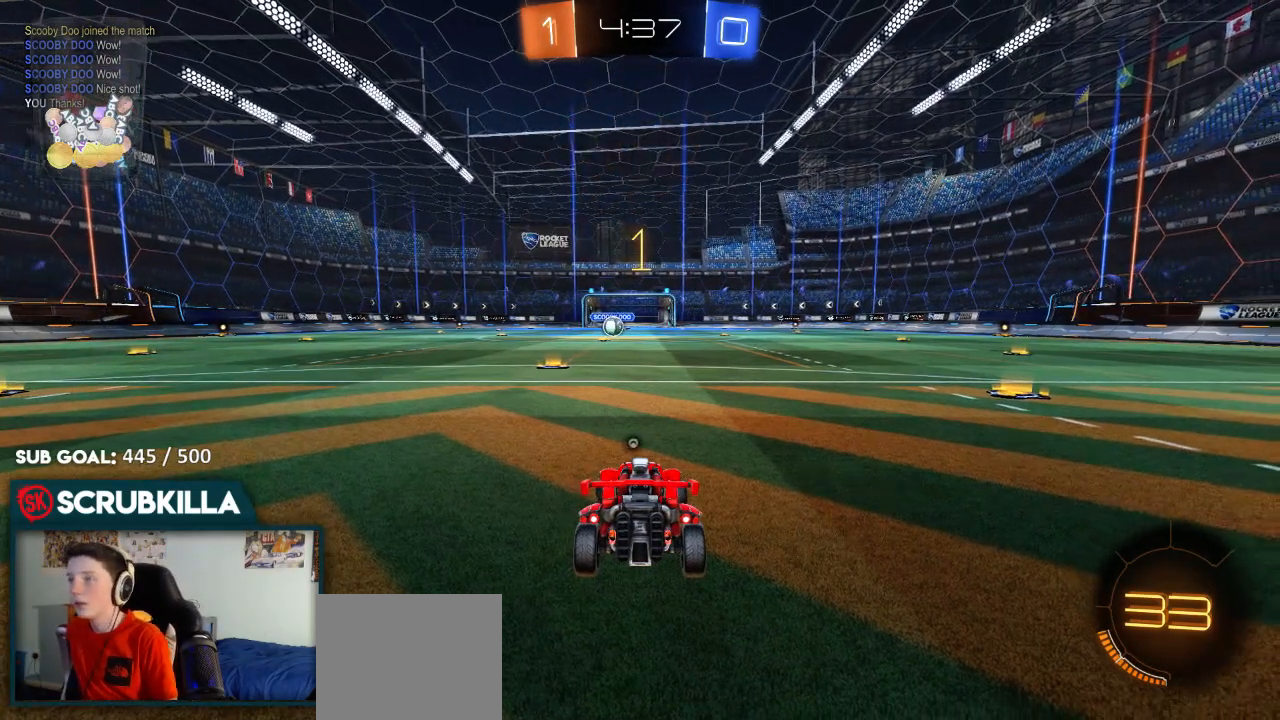
{"dt_ms": 500, "buttons": ["B", "R2"], "left_stick": "center", "right_stick": "center", "events": [[433, "left_stick", "center"]]}
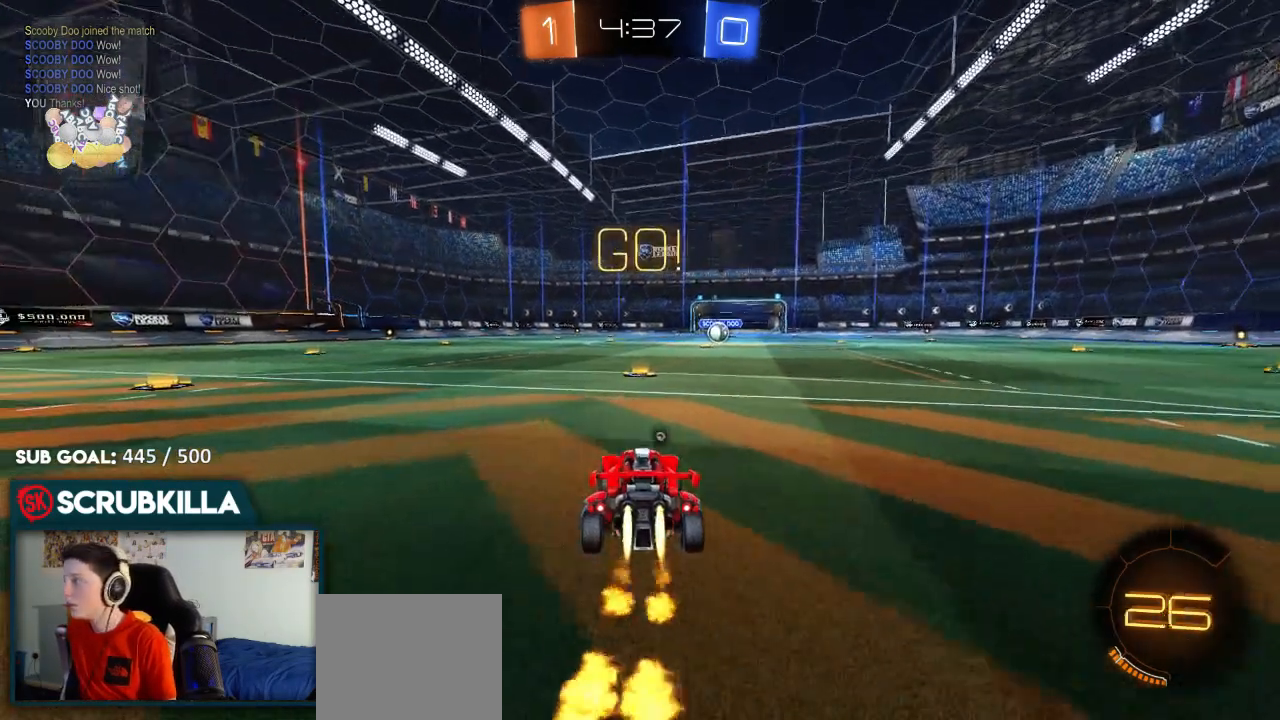
{"dt_ms": 500, "buttons": ["A", "B", "R2"], "left_stick": "up-right", "right_stick": "center", "events": [[367, "A", "down"], [400, "A", "up"], [400, "left_stick", "right"], [450, "A", "down"], [450, "left_stick", "up-right"]]}
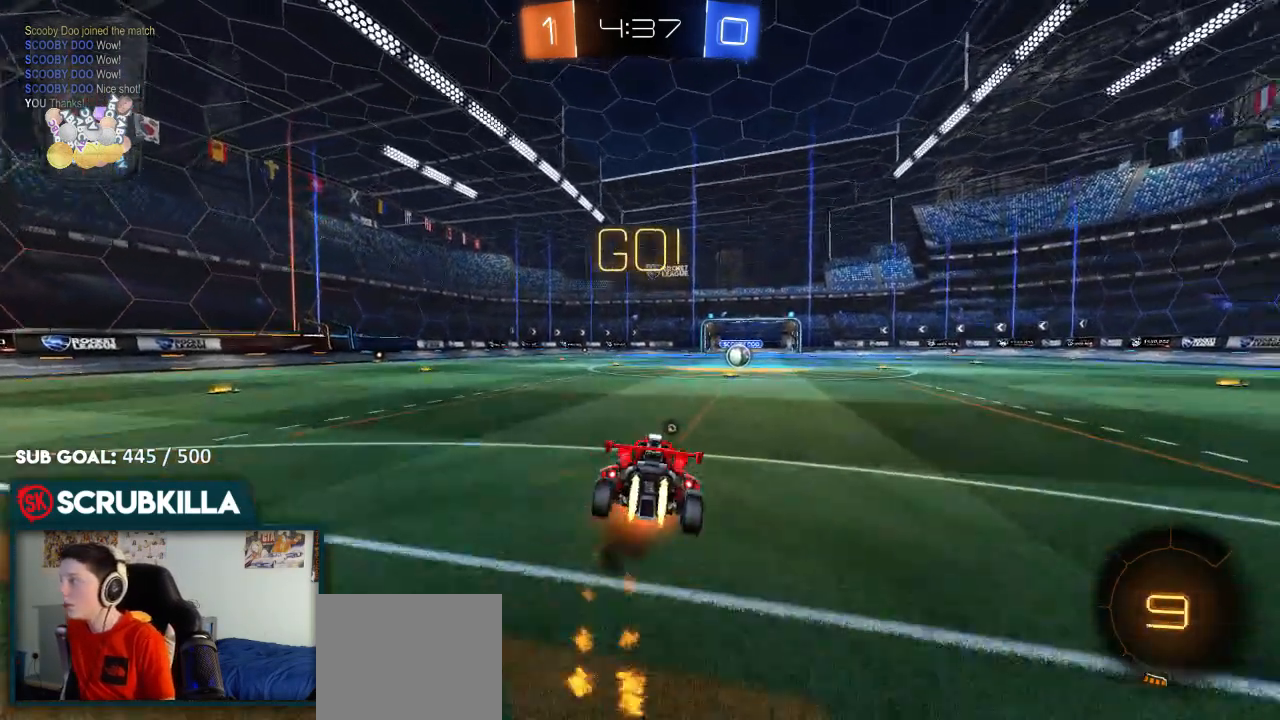
{"dt_ms": 500, "buttons": ["R2"], "left_stick": "up-right", "right_stick": "center", "events": [[117, "A", "up"], [483, "B", "up"]]}
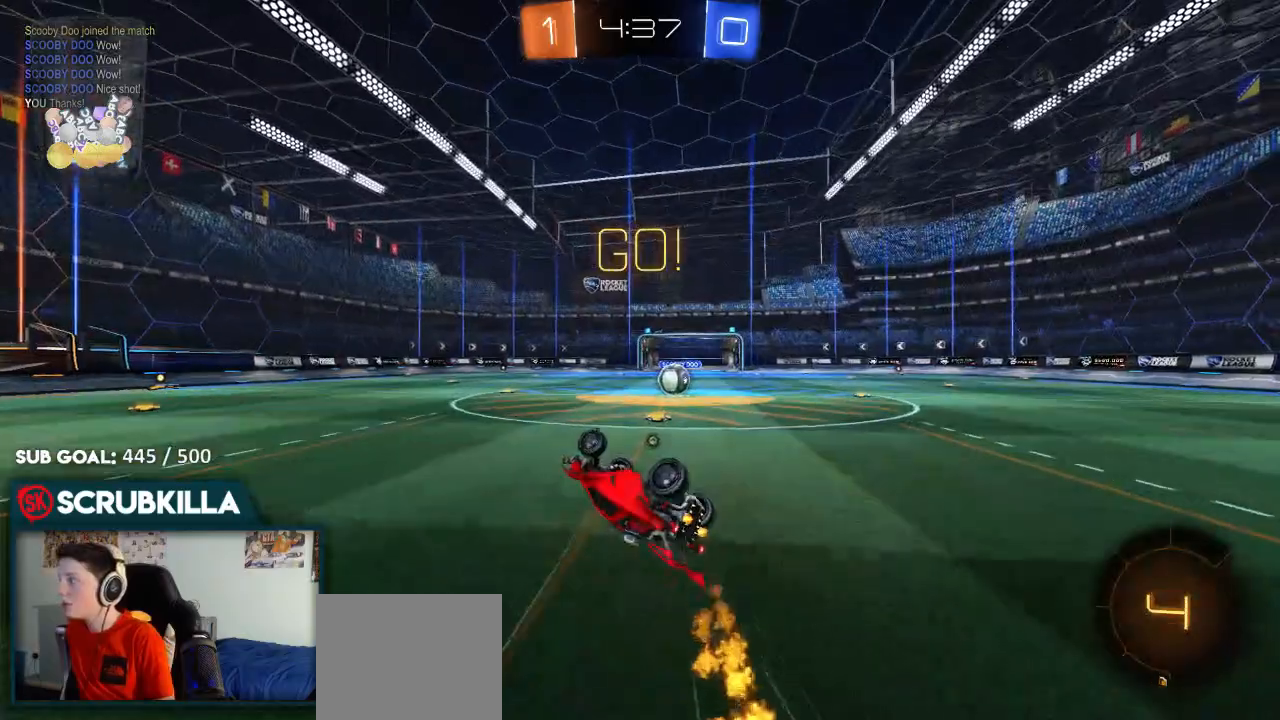
{"dt_ms": 500, "buttons": ["R2"], "left_stick": "center", "right_stick": "center"}
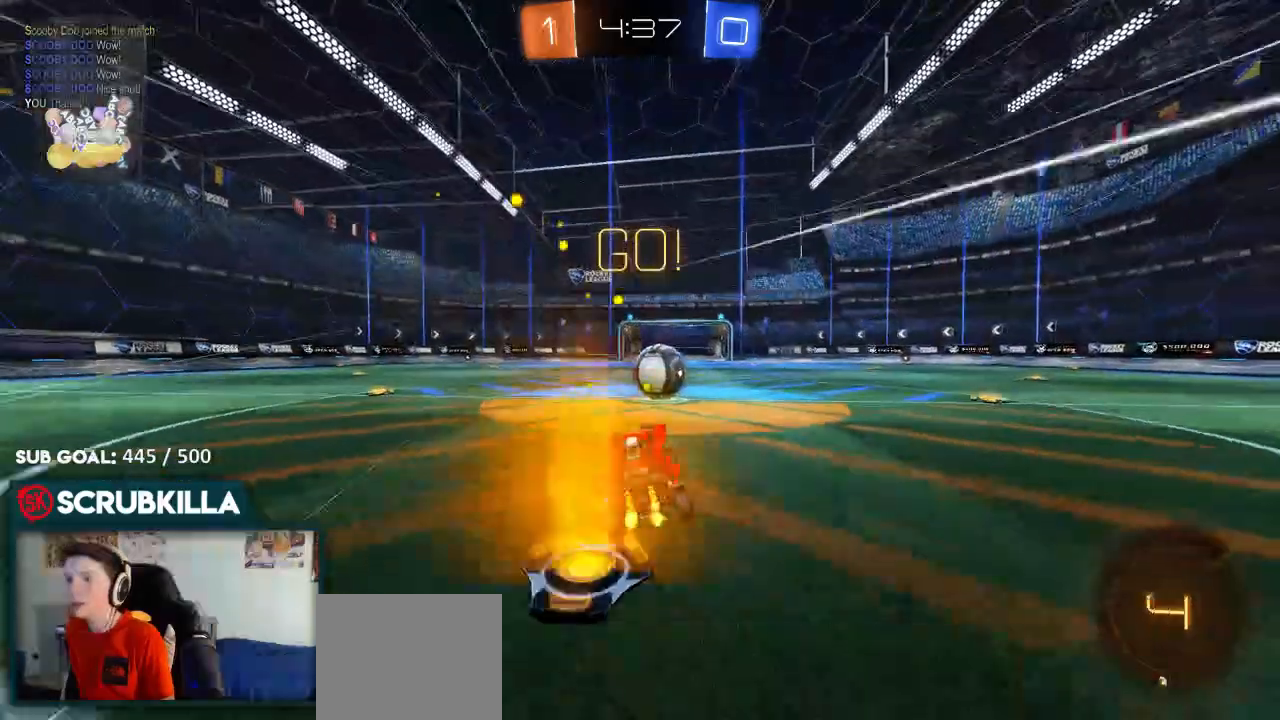
{"dt_ms": 500, "buttons": ["A", "X", "R2"], "left_stick": "right", "right_stick": "center", "events": [[167, "left_stick", "right"], [200, "A", "down"], [333, "A", "up"], [467, "A", "down"], [467, "X", "down"]]}
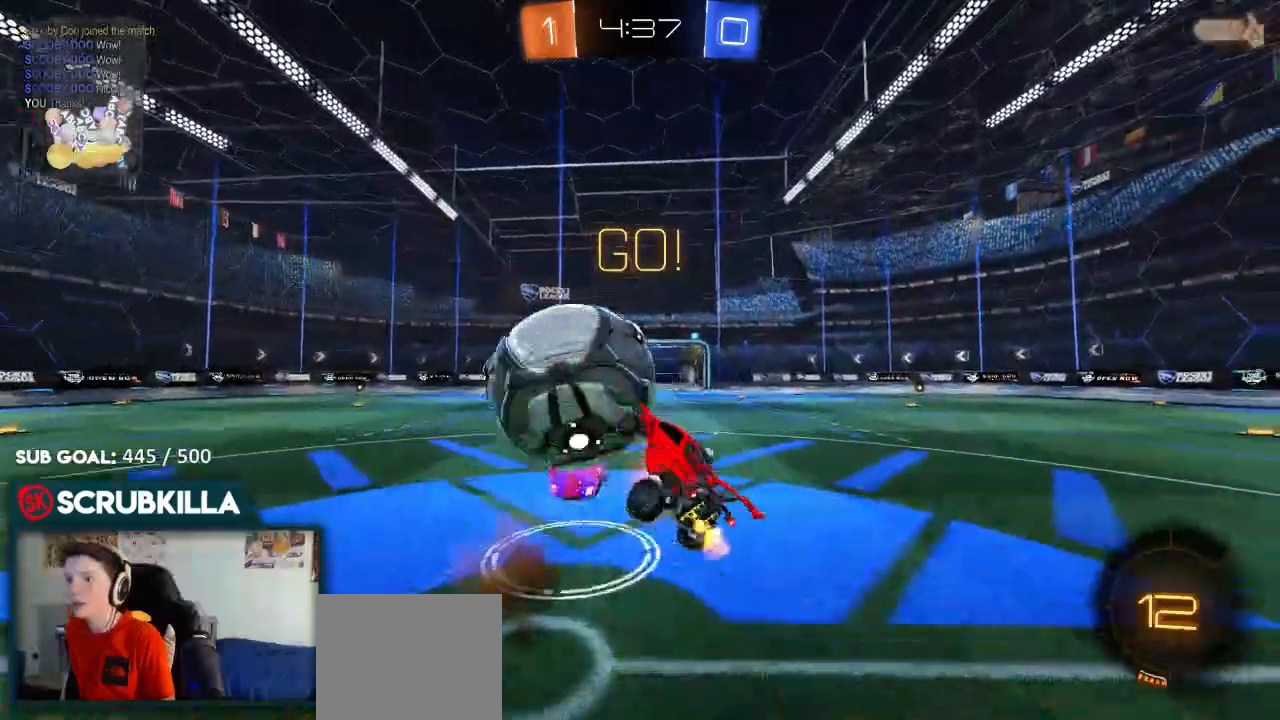
{"dt_ms": 500, "buttons": ["R2"], "left_stick": "right", "right_stick": "center", "events": [[150, "A", "up"], [217, "X", "up"], [283, "Y", "down"], [333, "Y", "up"]]}
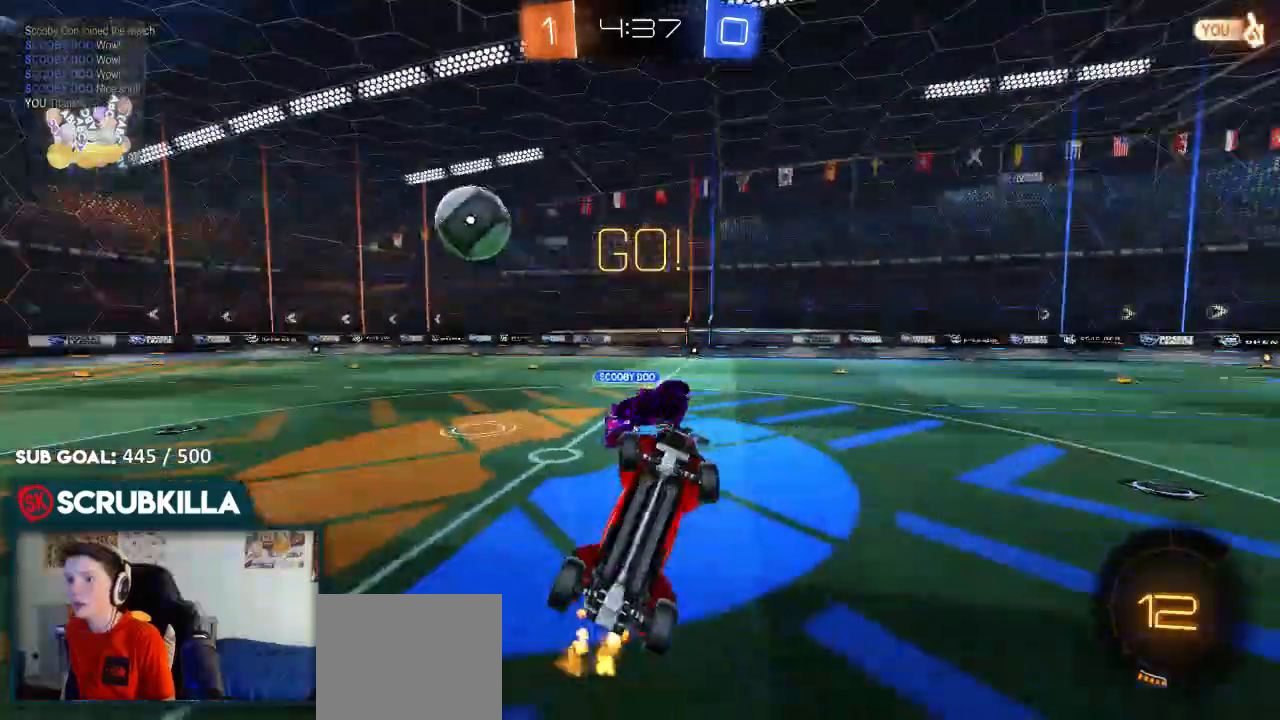
{"dt_ms": 500, "buttons": ["R2"], "left_stick": "right", "right_stick": "center", "events": []}
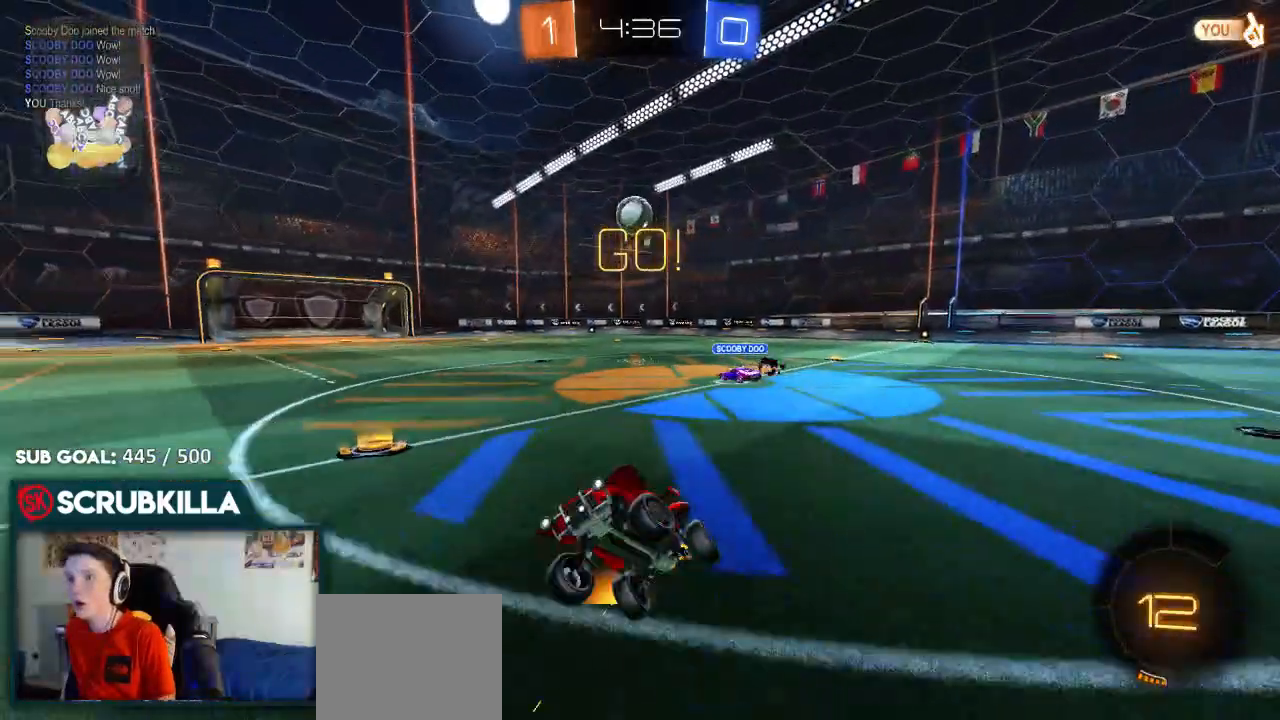
{"dt_ms": 500, "buttons": ["R2"], "left_stick": "right", "right_stick": "center", "events": []}
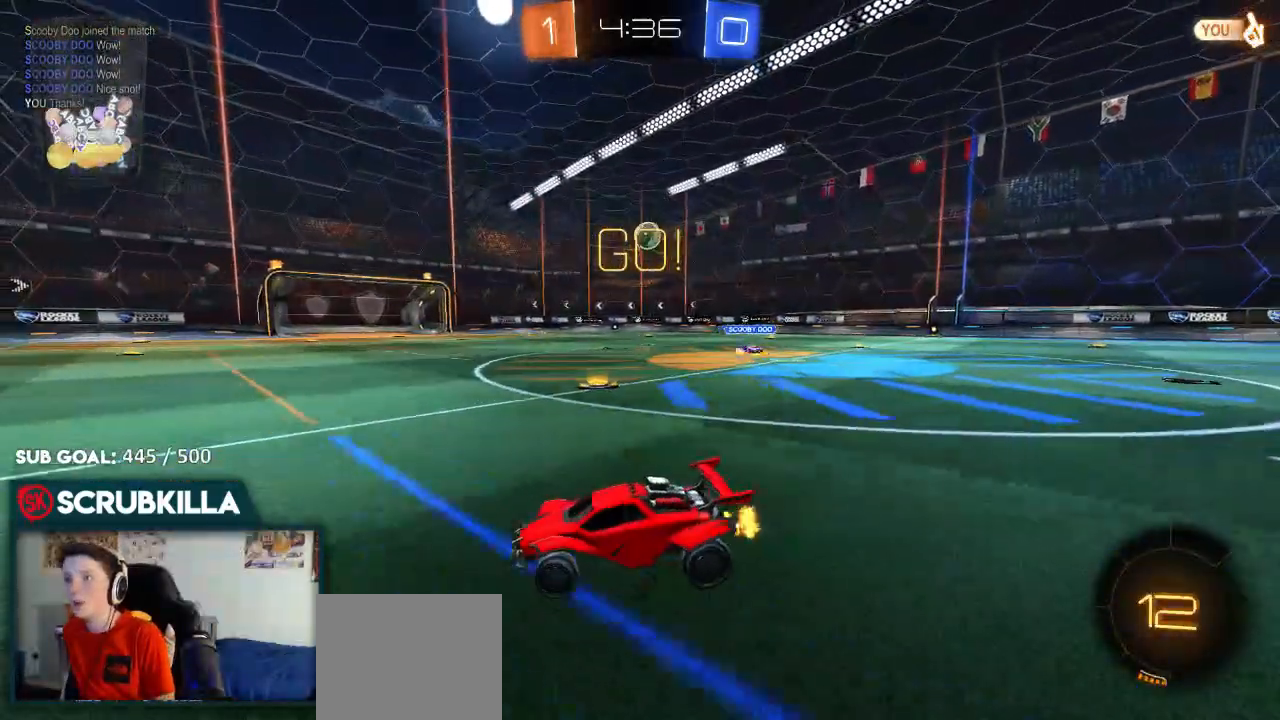
{"dt_ms": 500, "buttons": ["B", "R2"], "left_stick": "right", "right_stick": "center", "events": [[450, "B", "down"]]}
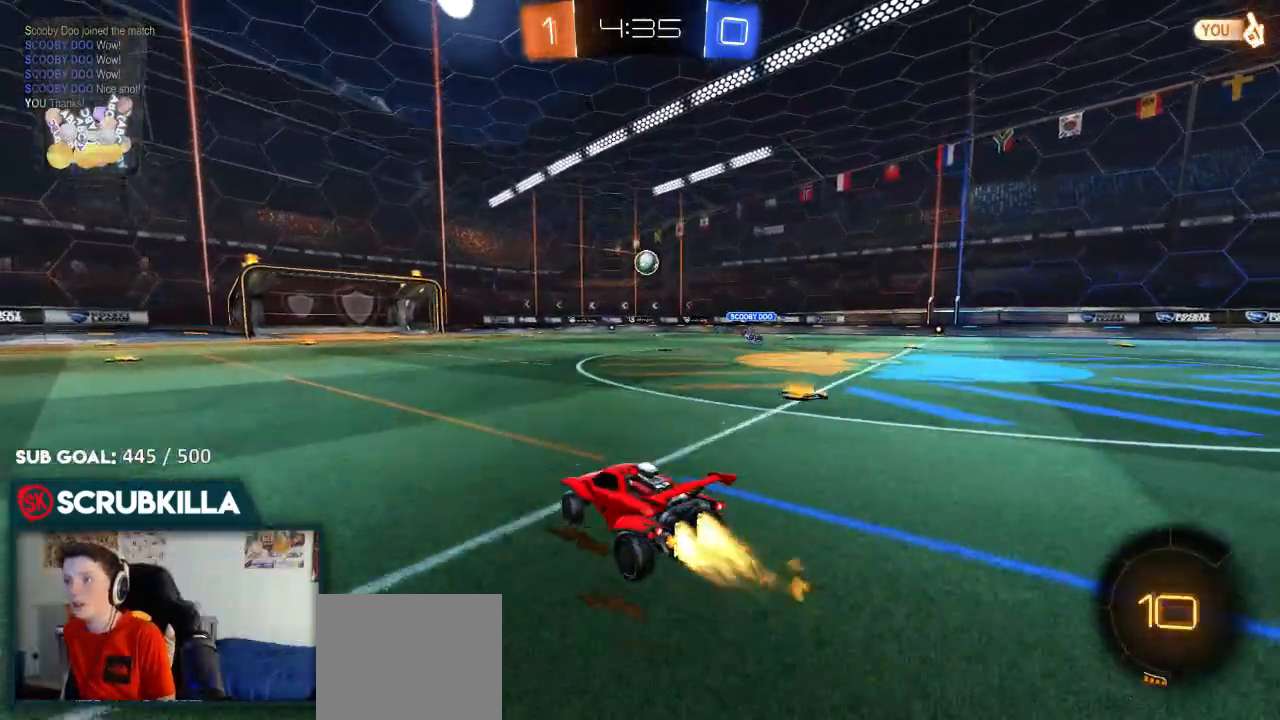
{"dt_ms": 500, "buttons": ["R2"], "left_stick": "up", "right_stick": "center", "events": [[17, "left_stick", "center"], [200, "A", "down"], [250, "A", "up"], [250, "left_stick", "up"], [350, "A", "down"], [467, "A", "up"], [467, "B", "up"]]}
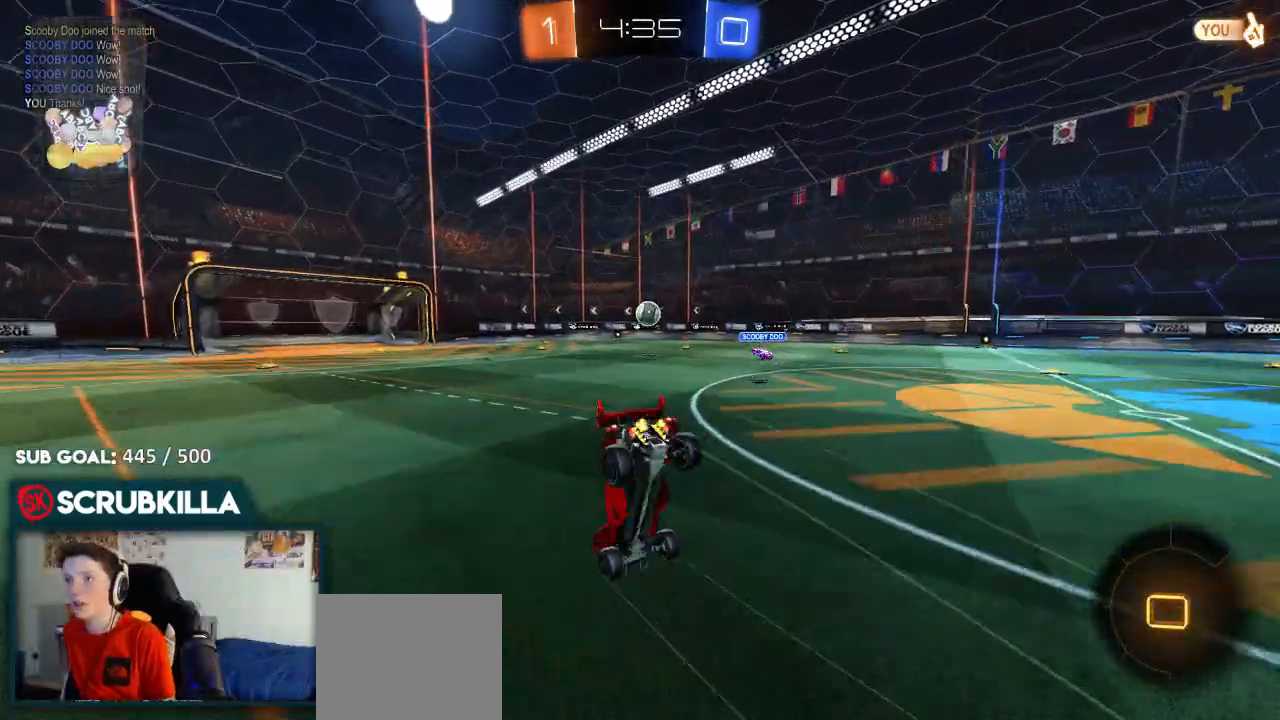
{"dt_ms": 500, "buttons": ["R2"], "left_stick": "center", "right_stick": "center", "events": [[17, "left_stick", "center"]]}
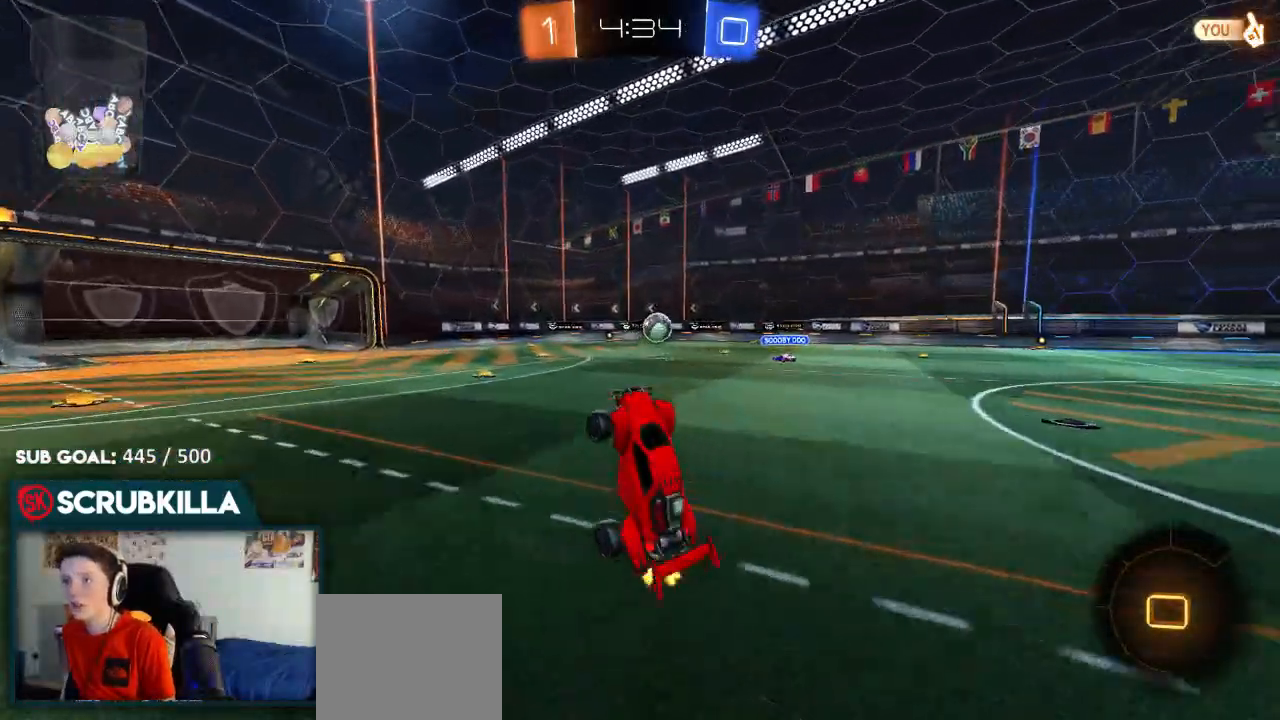
{"dt_ms": 500, "buttons": ["R2"], "left_stick": "down-left", "right_stick": "center", "events": [[367, "left_stick", "down-left"]]}
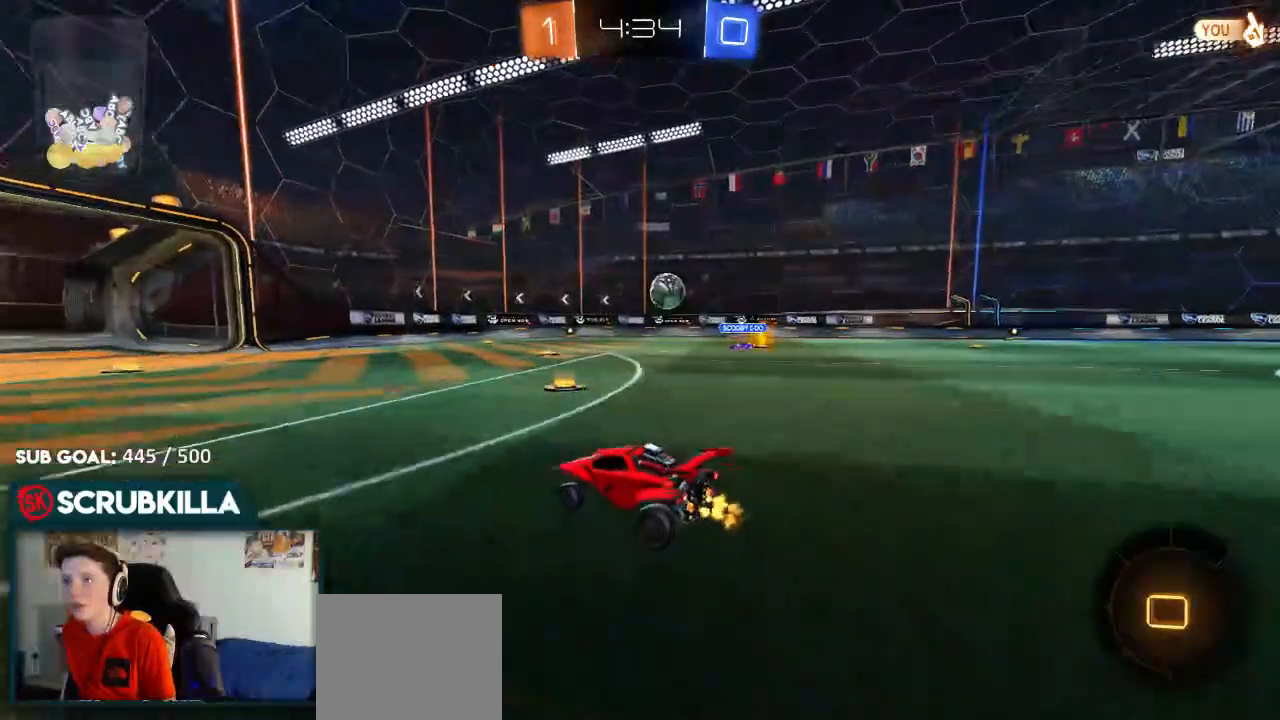
{"dt_ms": 500, "buttons": [], "left_stick": "right", "right_stick": "center", "events": [[200, "left_stick", "center"], [417, "R2", "up"], [483, "left_stick", "right"]]}
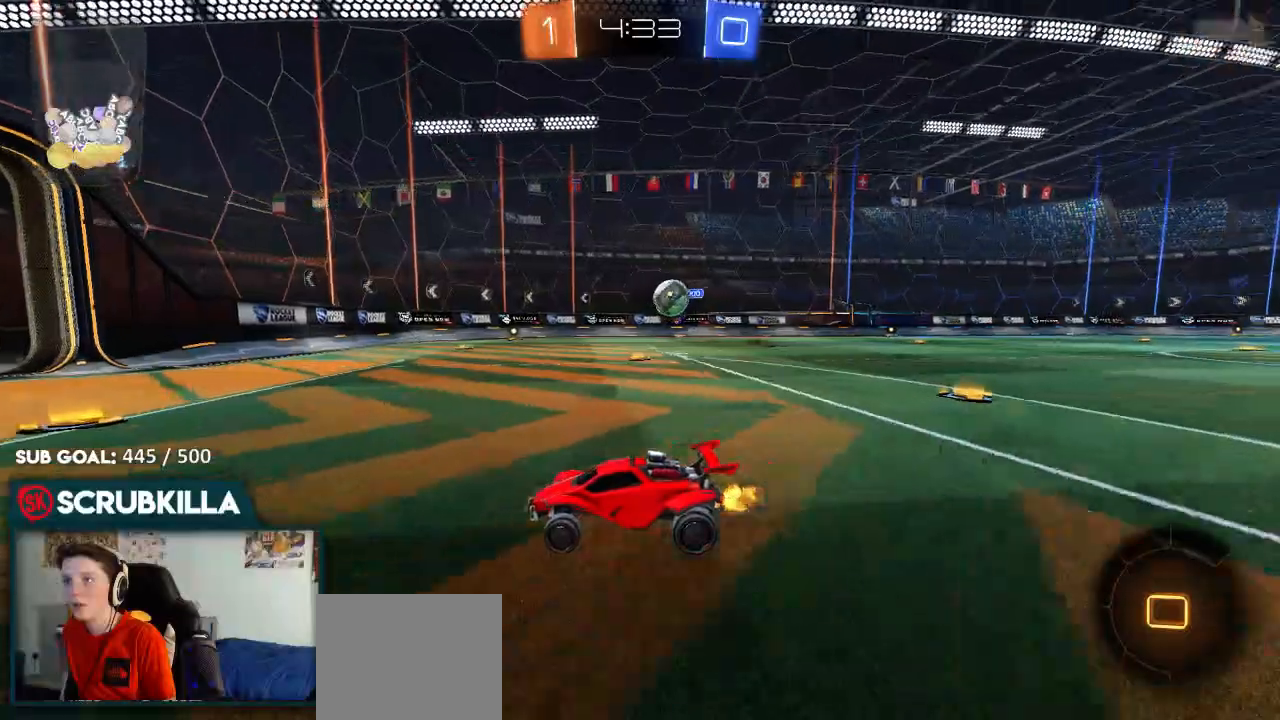
{"dt_ms": 500, "buttons": ["R2"], "left_stick": "right", "right_stick": "center", "events": [[450, "R2", "down"]]}
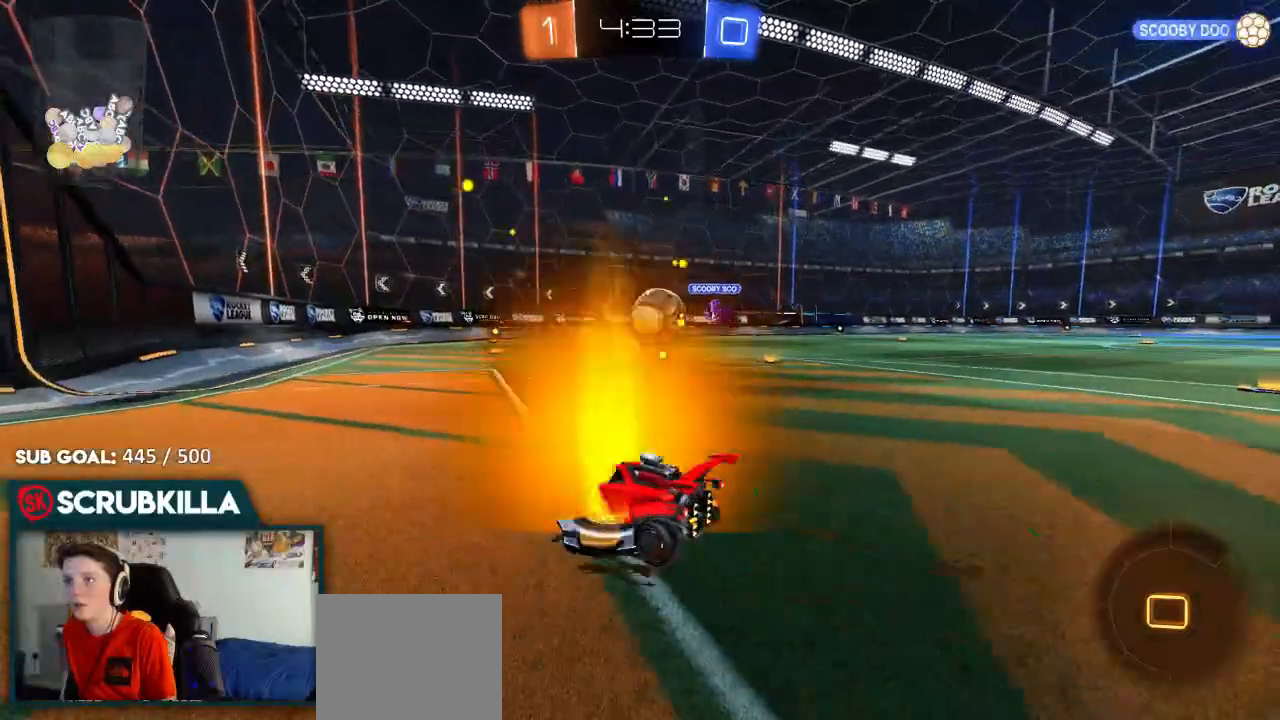
{"dt_ms": 500, "buttons": ["A", "B", "X", "R2"], "left_stick": "right", "right_stick": "center", "events": [[167, "left_stick", "center"], [200, "A", "down"], [250, "left_stick", "right"], [283, "A", "up"], [400, "A", "down"], [400, "B", "down"], [450, "X", "down"]]}
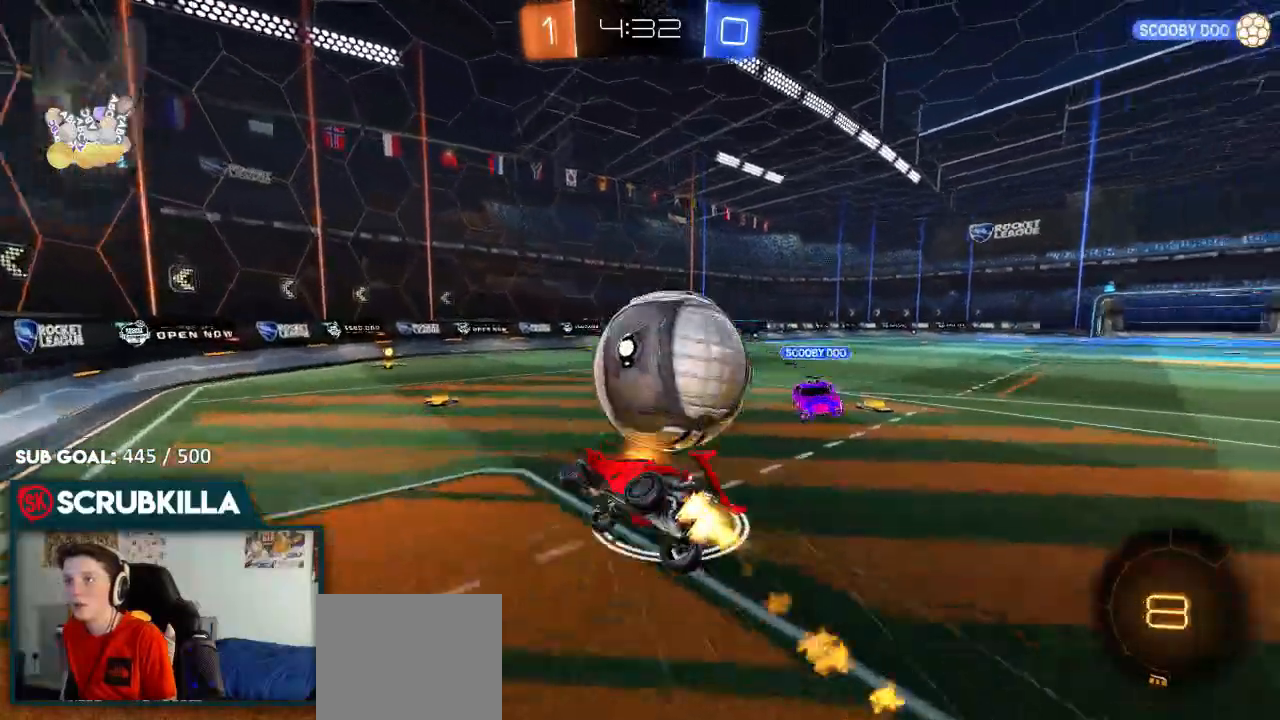
{"dt_ms": 1000, "buttons": ["B", "R2"], "left_stick": "center", "right_stick": "center"}
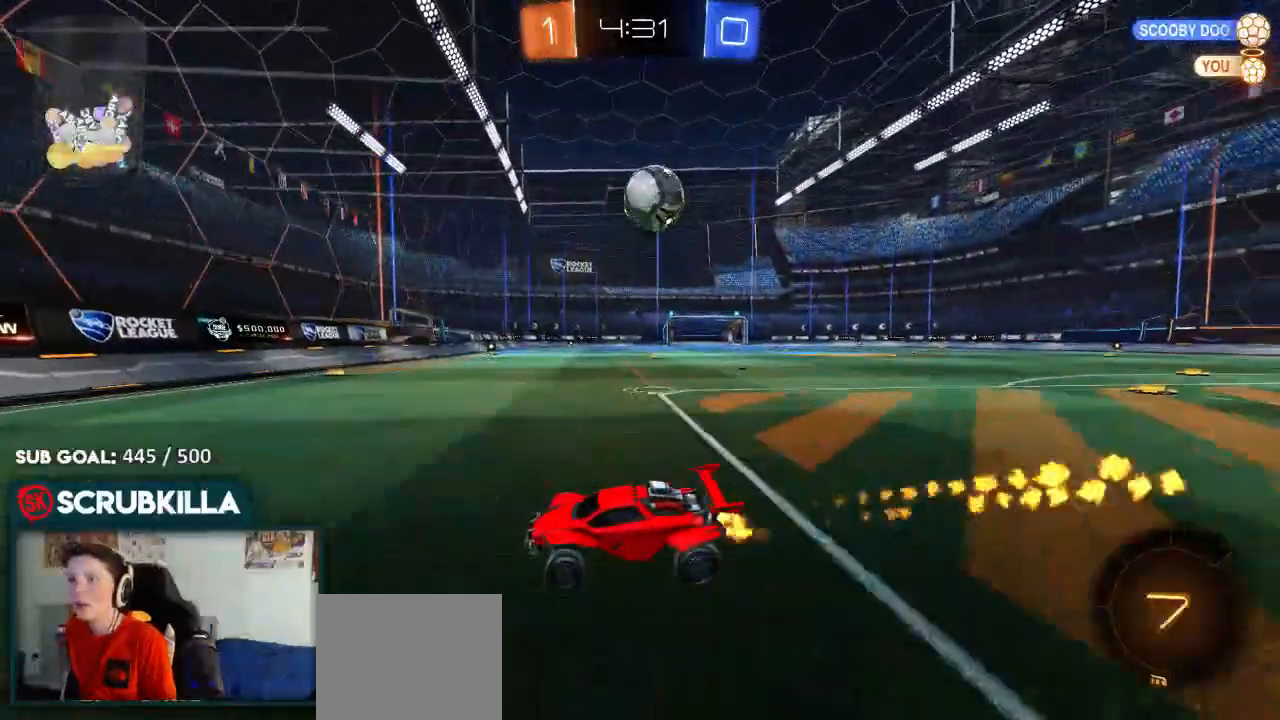
{"dt_ms": 500, "buttons": ["R2"], "left_stick": "right", "right_stick": "center", "events": [[67, "B", "up"], [183, "left_stick", "right"], [333, "X", "down"], [383, "X", "up"]]}
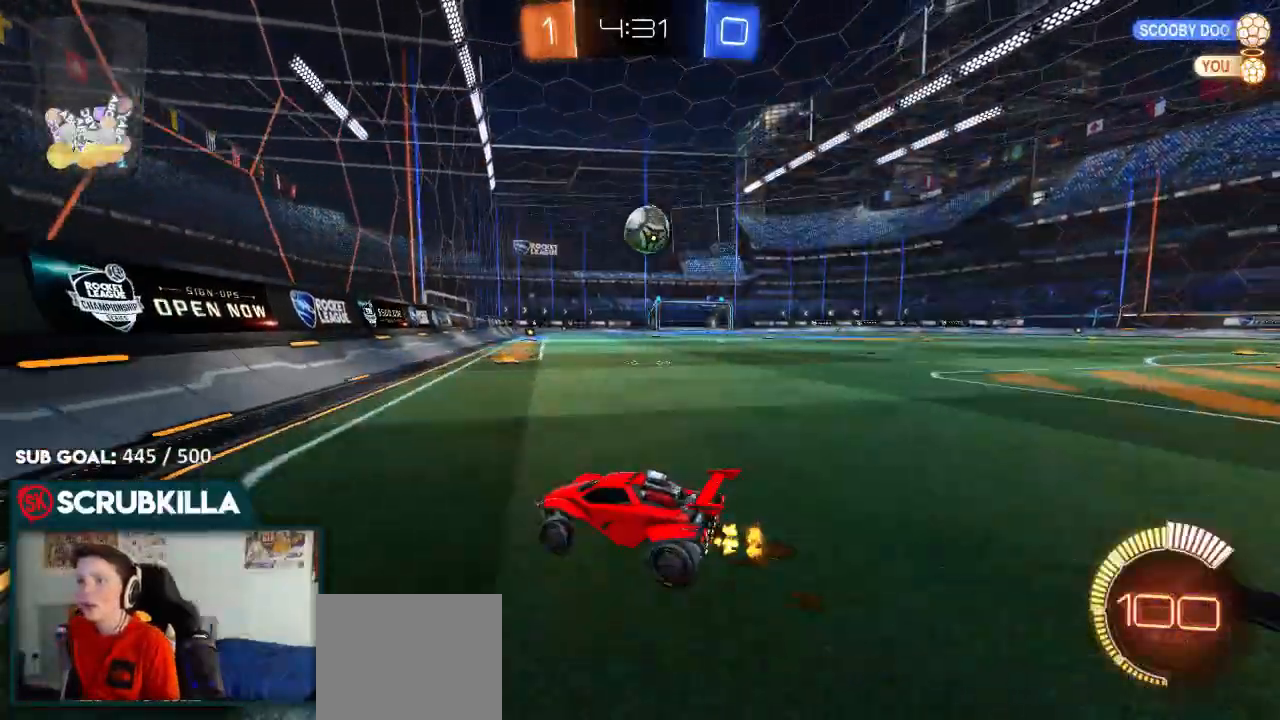
{"dt_ms": 500, "buttons": ["R2"], "left_stick": "right", "right_stick": "center", "events": [[150, "B", "down"], [450, "B", "up"]]}
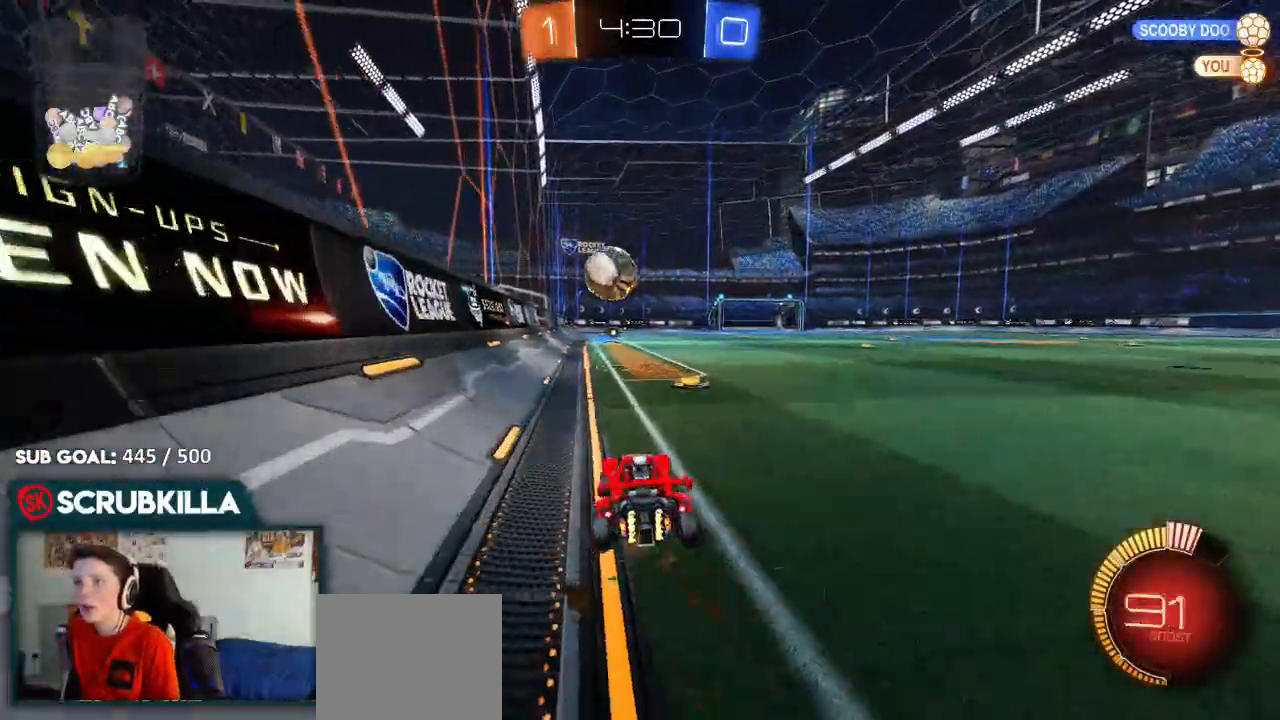
{"dt_ms": 500, "buttons": [], "left_stick": "down-left", "right_stick": "center", "events": [[17, "R2", "up"], [83, "R2", "down"], [167, "left_stick", "center"], [233, "R2", "up"], [333, "left_stick", "down-left"]]}
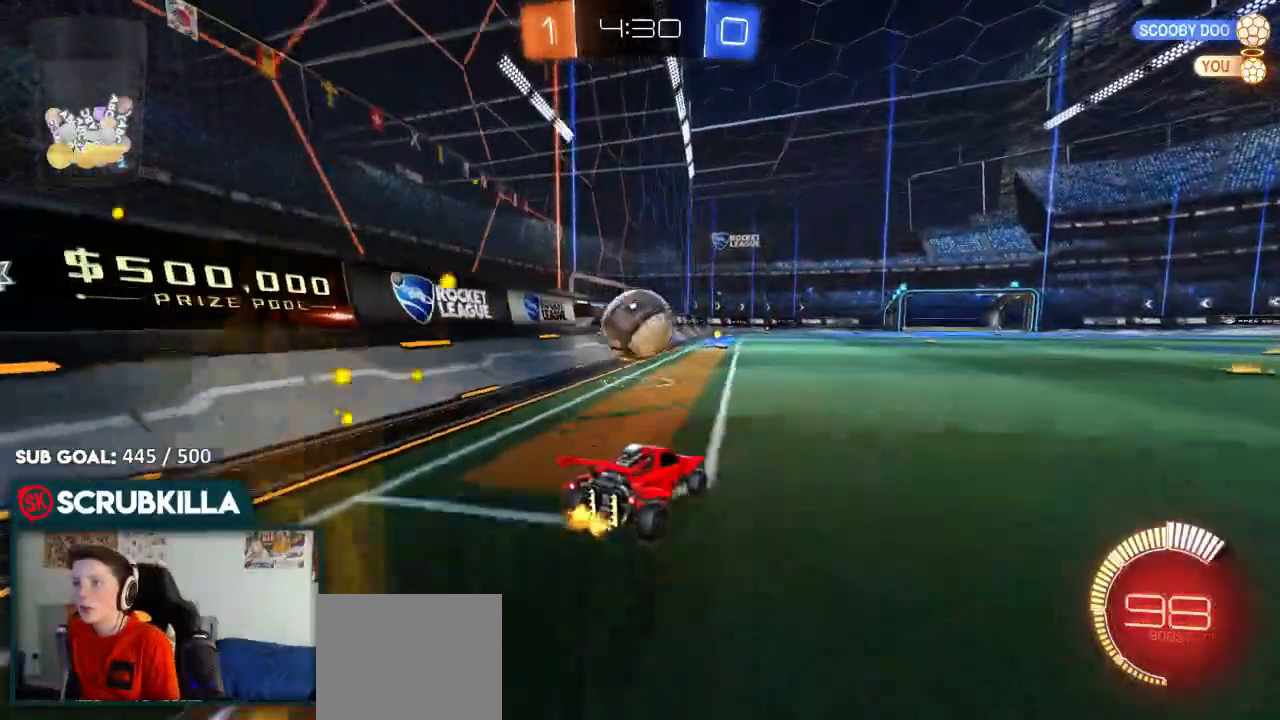
{"dt_ms": 500, "buttons": ["B", "Y", "R2"], "left_stick": "left", "right_stick": "center", "events": [[117, "R2", "down"], [217, "left_stick", "right"], [233, "B", "down"], [383, "left_stick", "center"], [450, "Y", "down"], [450, "left_stick", "left"]]}
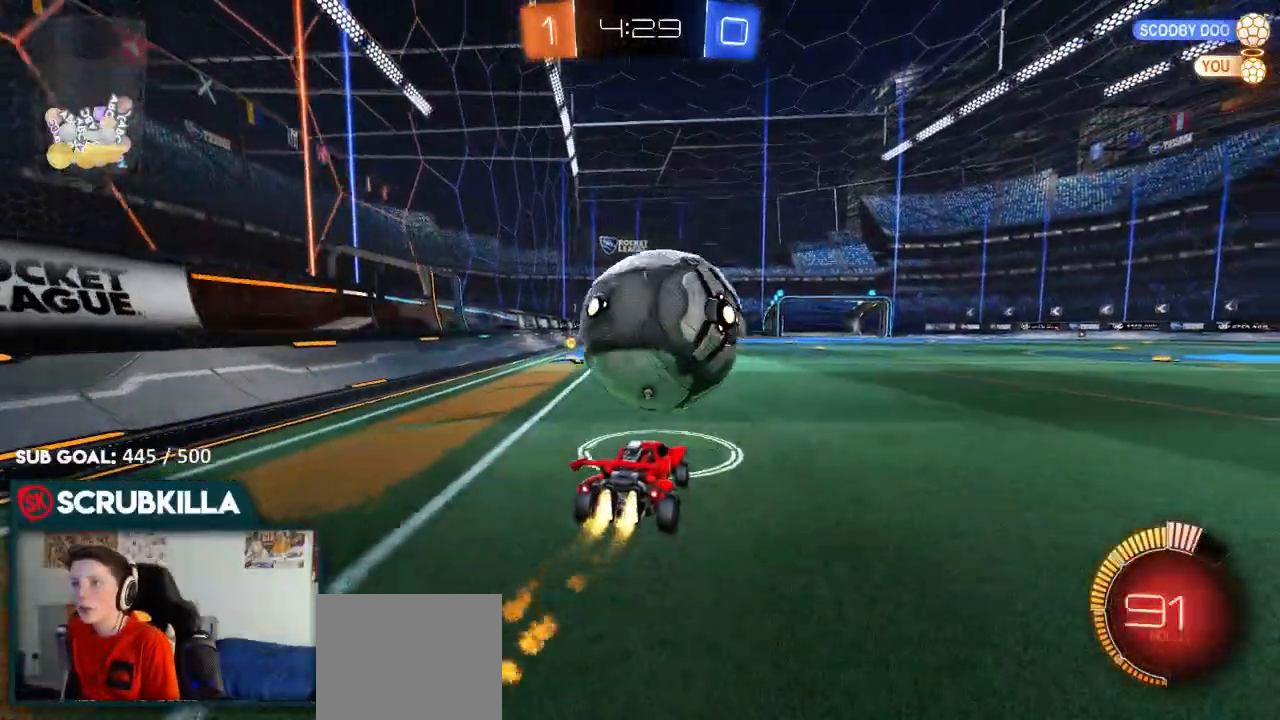
{"dt_ms": 1000, "buttons": ["R2"], "left_stick": "down-left", "right_stick": "center"}
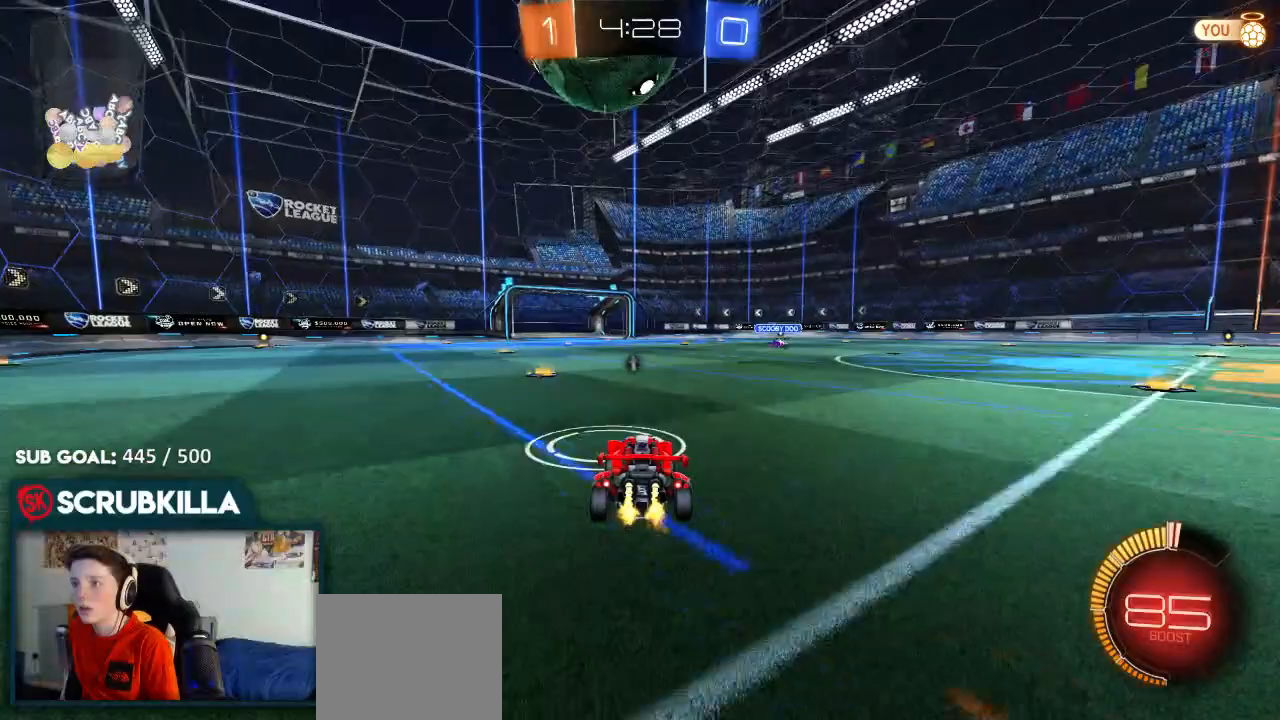
{"dt_ms": 500, "buttons": [], "left_stick": "center", "right_stick": "center", "events": [[67, "B", "down"], [67, "left_stick", "center"], [267, "left_stick", "right"], [317, "B", "up"], [383, "R2", "up"], [417, "left_stick", "center"]]}
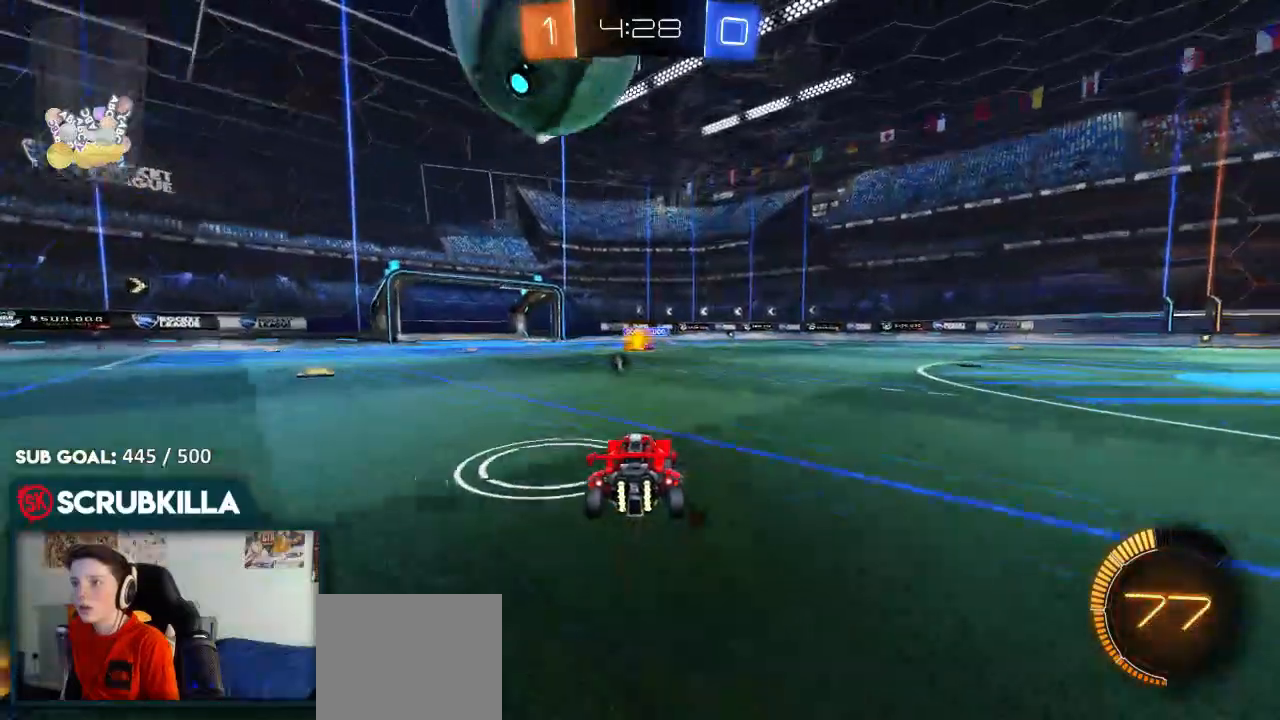
{"dt_ms": 500, "buttons": [], "left_stick": "left", "right_stick": "center", "events": [[283, "left_stick", "left"]]}
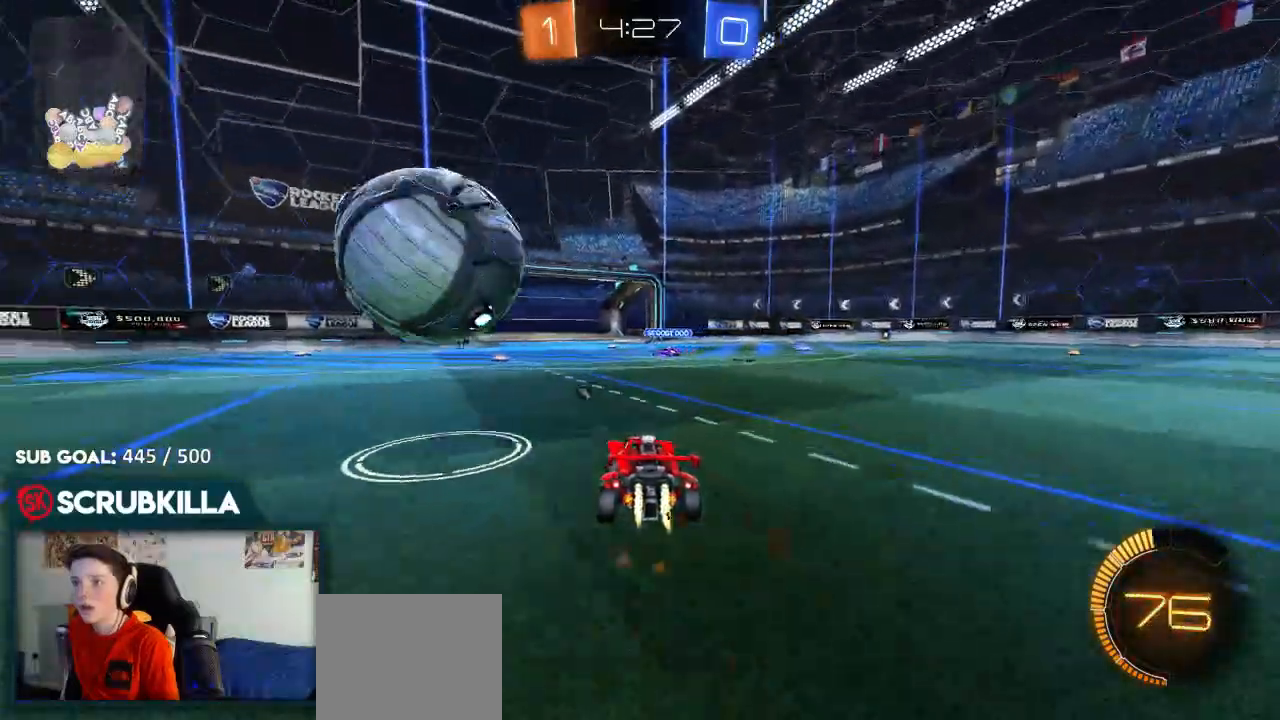
{"dt_ms": 500, "buttons": ["X", "R2"], "left_stick": "up-left", "right_stick": "center", "events": [[17, "B", "down"], [17, "R2", "down"], [200, "A", "down"], [200, "left_stick", "up-left"], [250, "X", "down"], [283, "B", "up"], [450, "A", "up"]]}
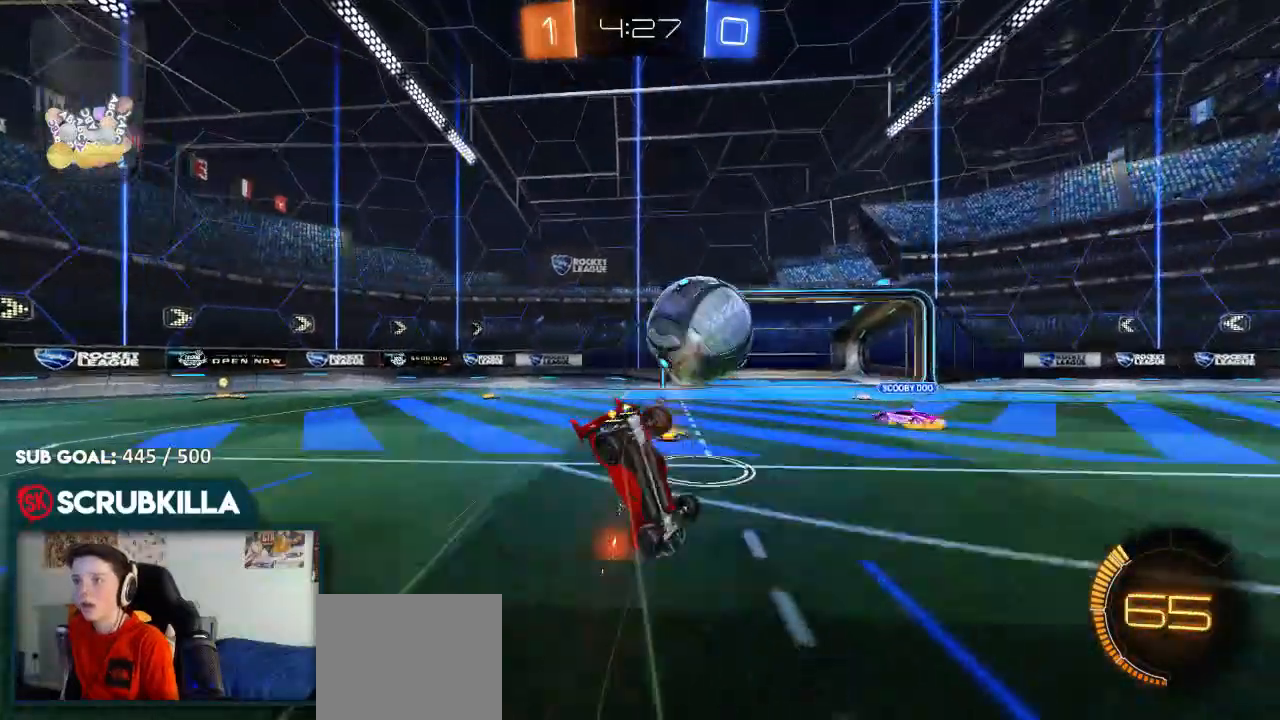
{"dt_ms": 500, "buttons": [], "left_stick": "center", "right_stick": "center", "events": [[233, "Y", "down"], [367, "Y", "up"], [433, "R2", "up"], [433, "X", "up"], [500, "left_stick", "center"]]}
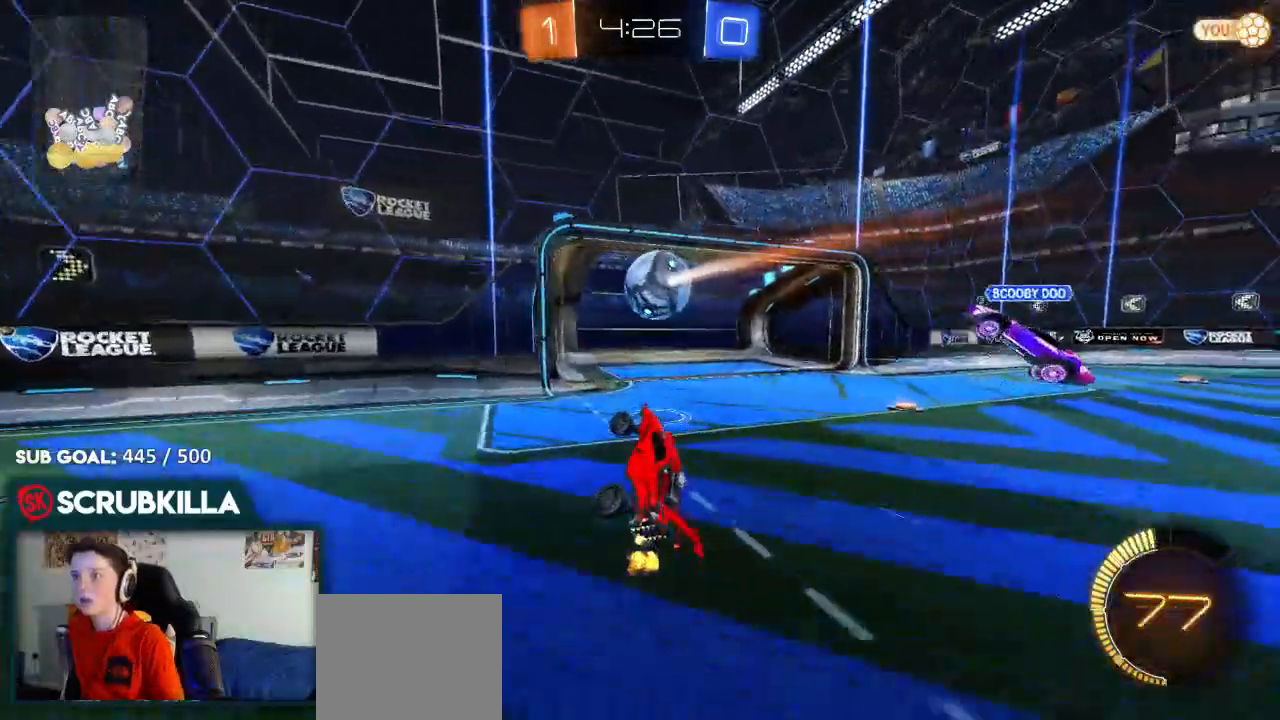
{"dt_ms": 500, "buttons": [], "left_stick": "center", "right_stick": "center", "events": [[83, "L2", "down"], [150, "L2", "up"], [283, "L2", "down"], [433, "L2", "up"]]}